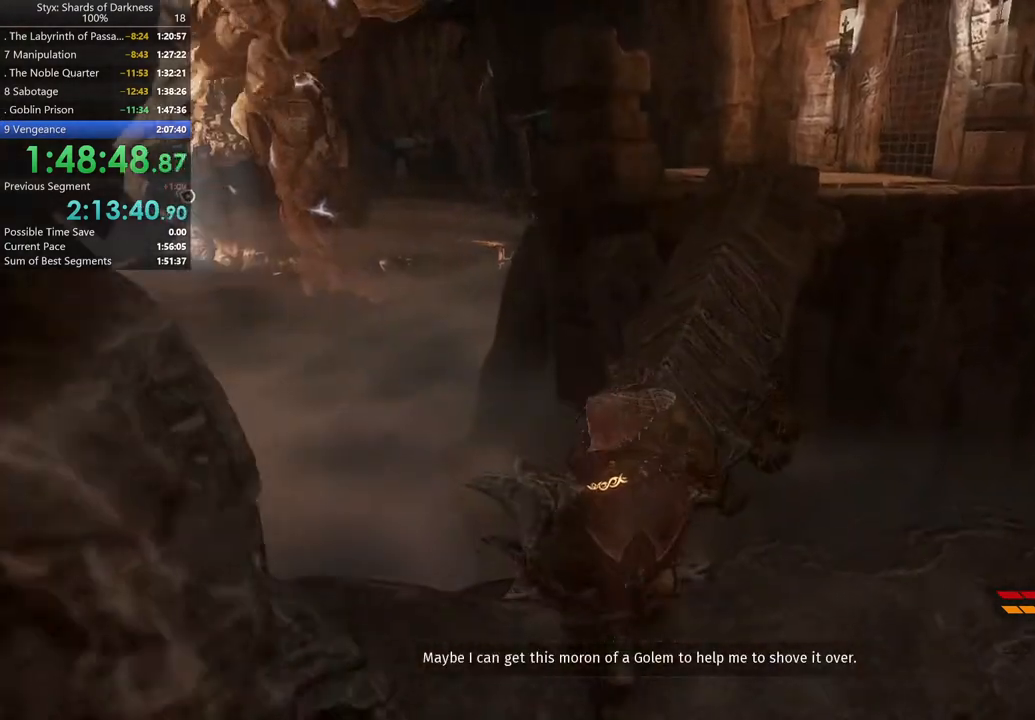
Gameplay with a controller (Xbox layout); each line is a JSON object with the inputs held at the frame after it. "button_events" lists button changes between this image and that frame as [ms after this image, input, new state], when the widget could be followed in between (sticks are given only as held states).
{"buttons": [], "left_stick": "up-right", "right_stick": "right", "button_events": []}
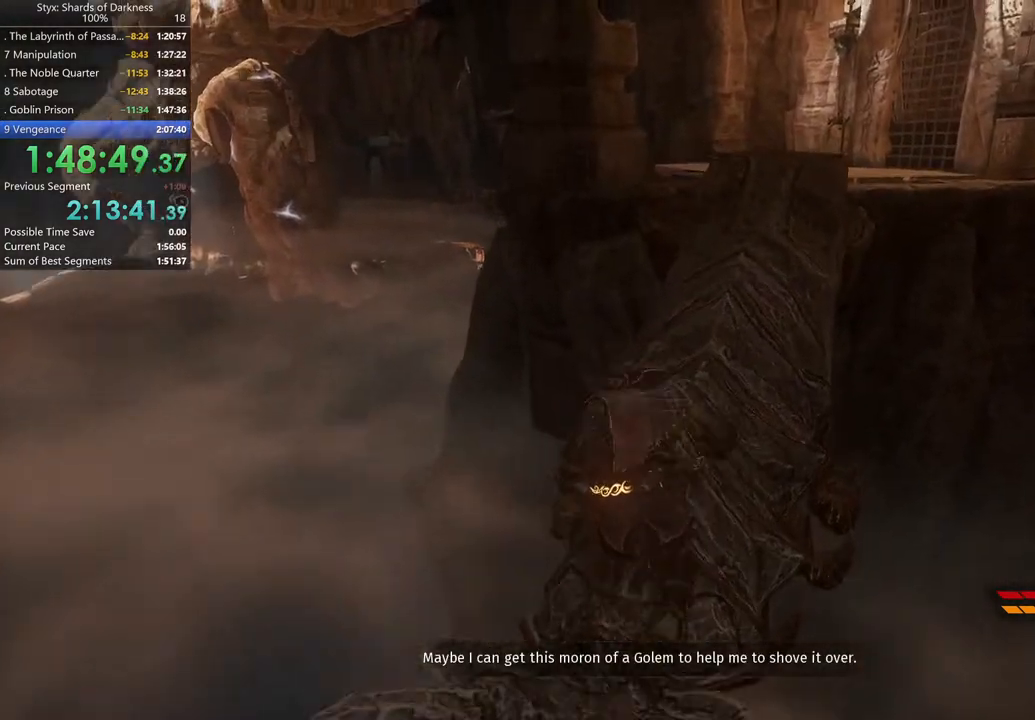
{"buttons": [], "left_stick": "up", "right_stick": "center", "button_events": []}
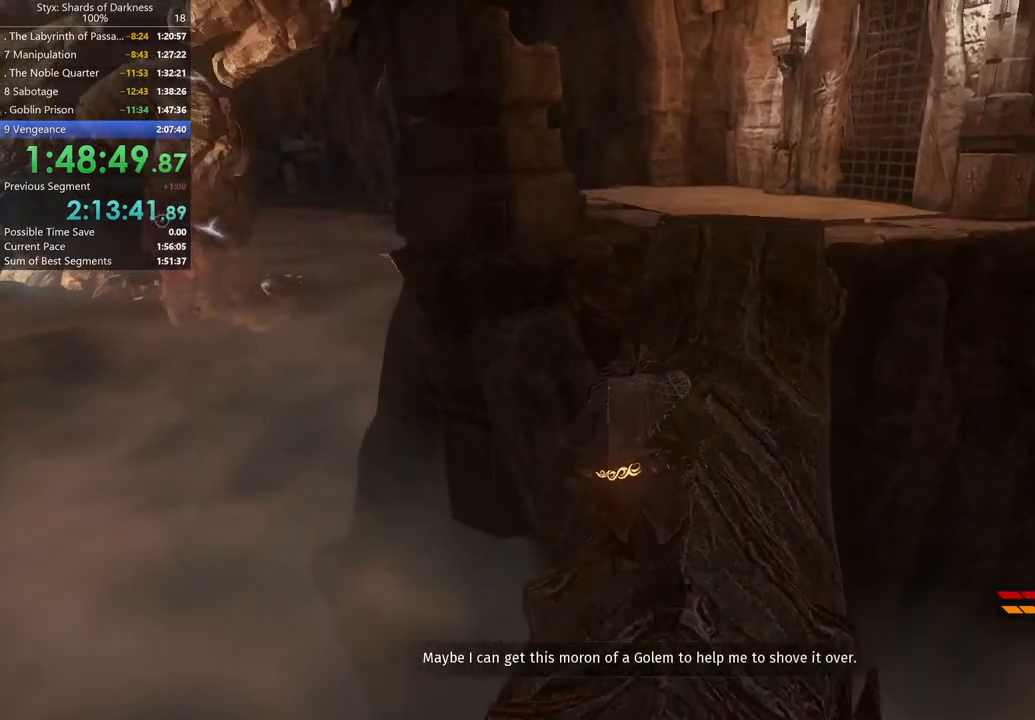
{"buttons": [], "left_stick": "up", "right_stick": "center", "button_events": [[67, "R1", "down"], [267, "R1", "up"]]}
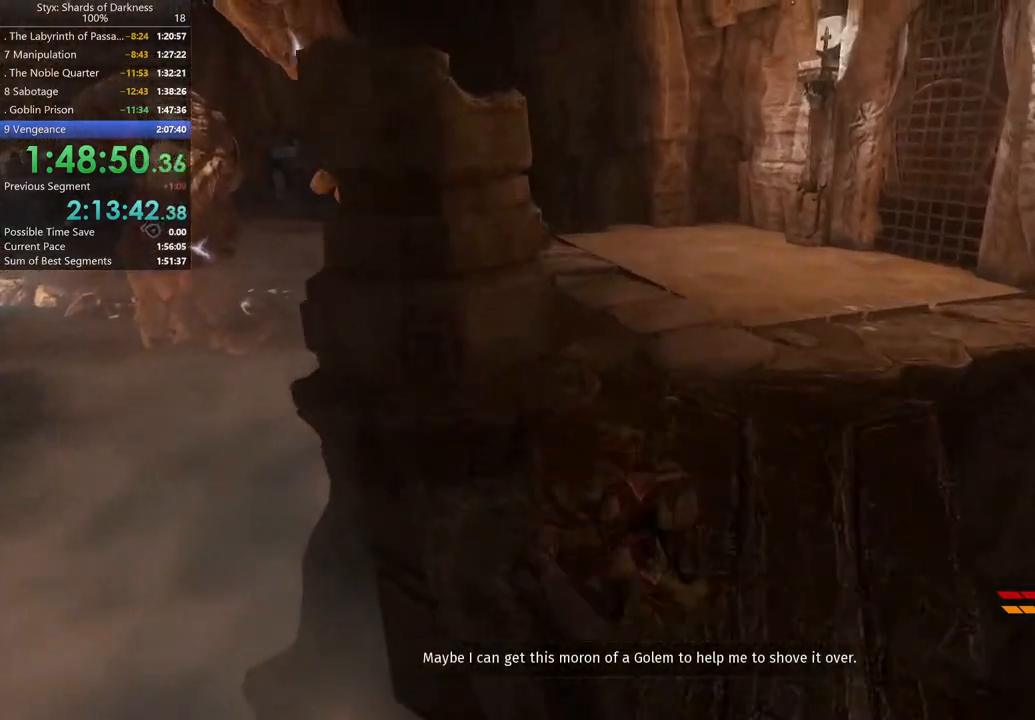
{"buttons": [], "left_stick": "up", "right_stick": "center", "button_events": []}
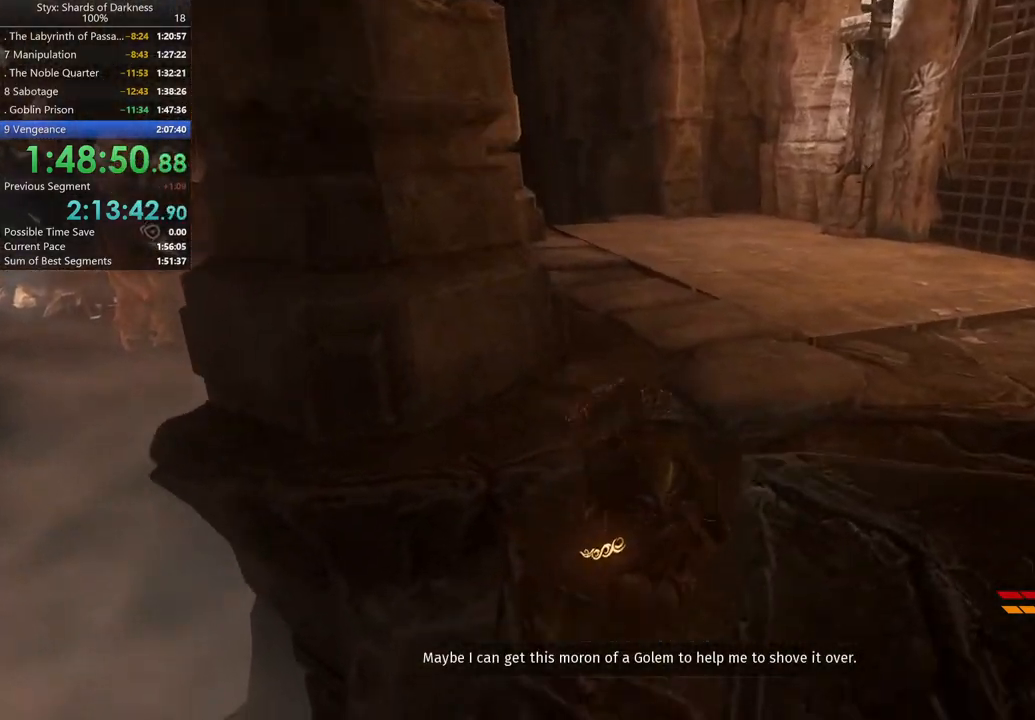
{"buttons": [], "left_stick": "up", "right_stick": "center", "button_events": []}
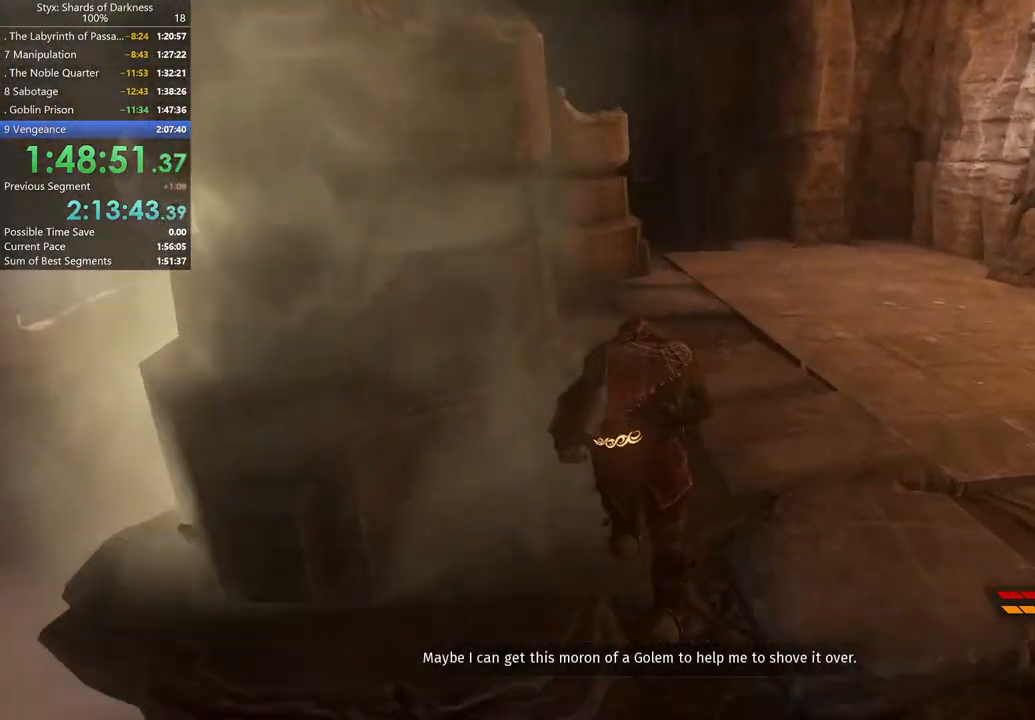
{"buttons": [], "left_stick": "up", "right_stick": "center", "button_events": []}
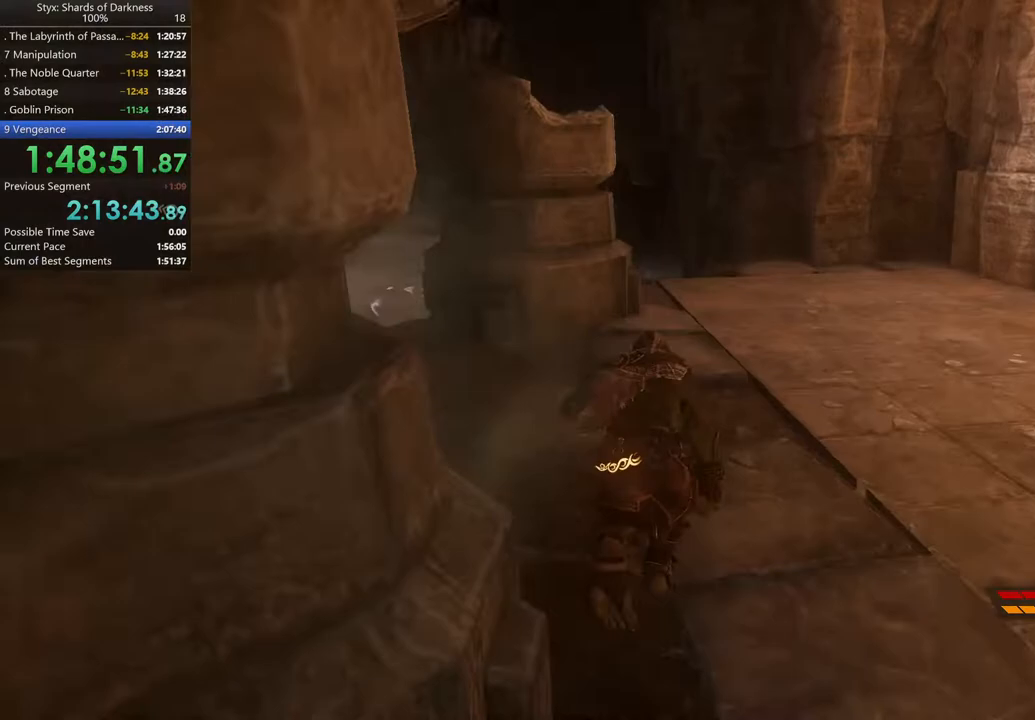
{"buttons": [], "left_stick": "up", "right_stick": "center", "button_events": []}
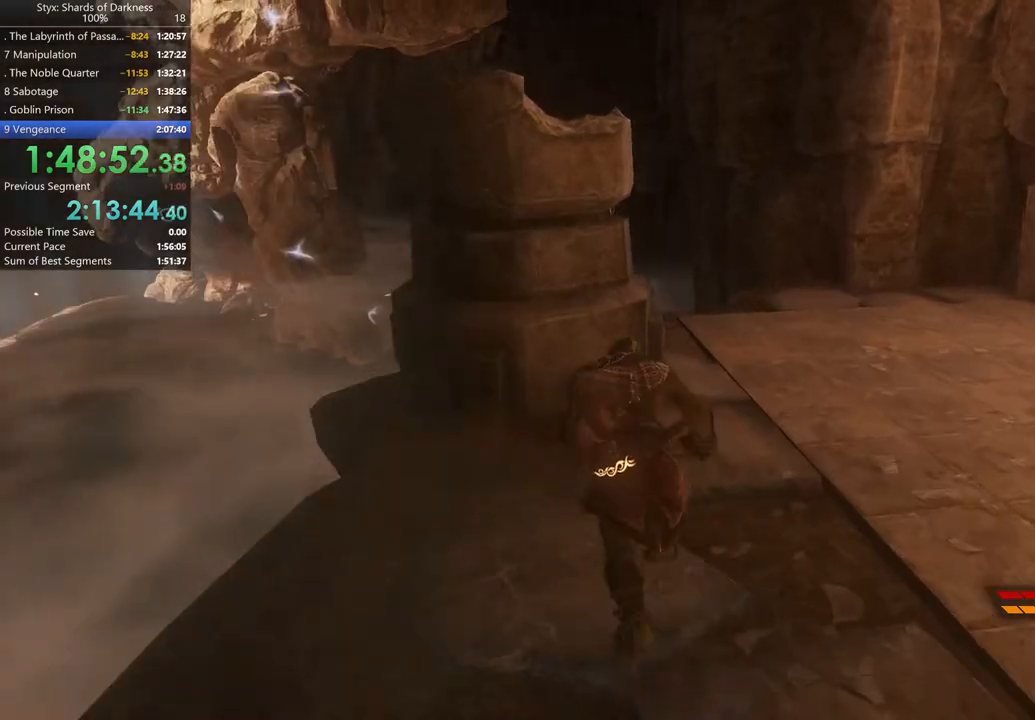
{"buttons": [], "left_stick": "center", "right_stick": "right", "button_events": []}
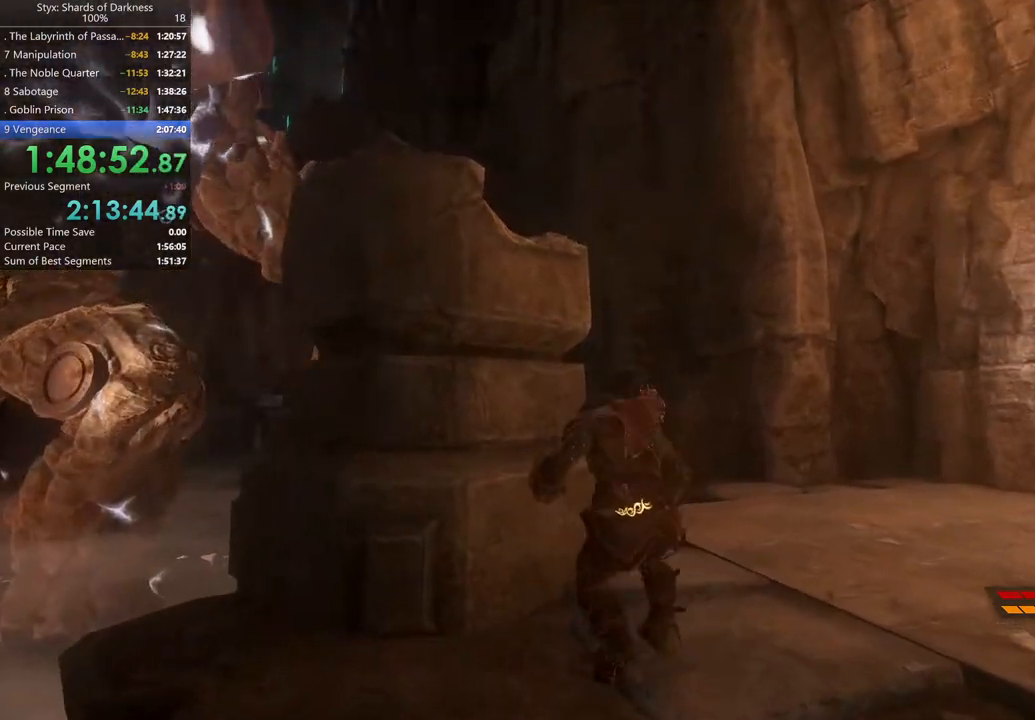
{"buttons": [], "left_stick": "up", "right_stick": "down-right", "button_events": []}
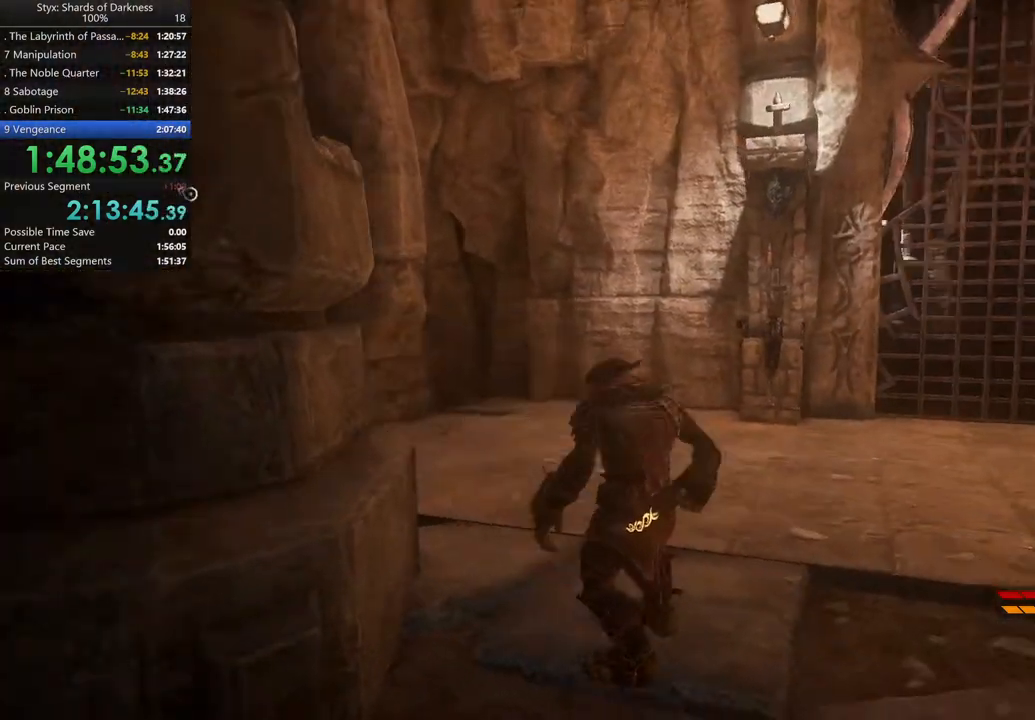
{"buttons": [], "left_stick": "up", "right_stick": "center", "button_events": []}
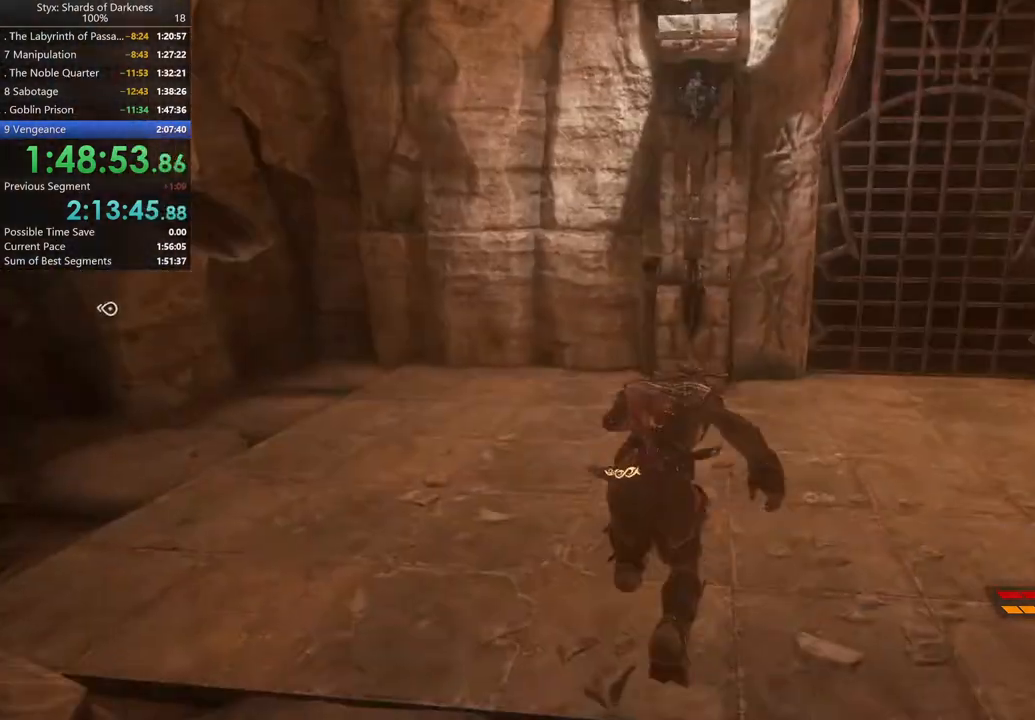
{"buttons": [], "left_stick": "up-right", "right_stick": "center", "button_events": []}
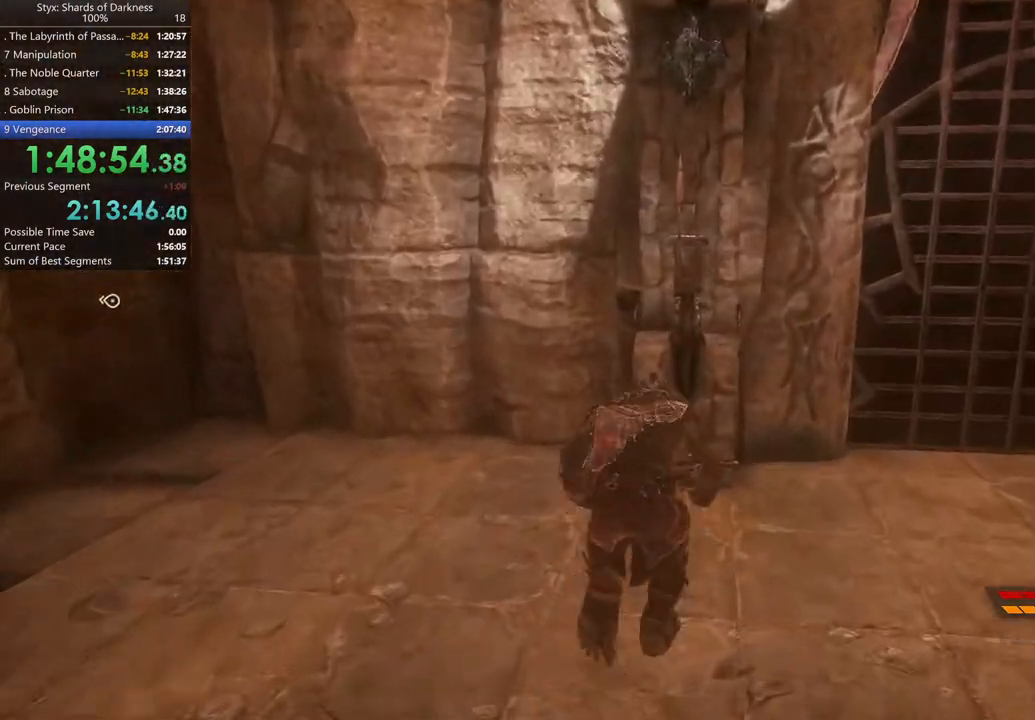
{"buttons": [], "left_stick": "center", "right_stick": "center", "button_events": [[67, "Y", "down"], [200, "Y", "up"], [400, "Y", "down"], [467, "Y", "up"]]}
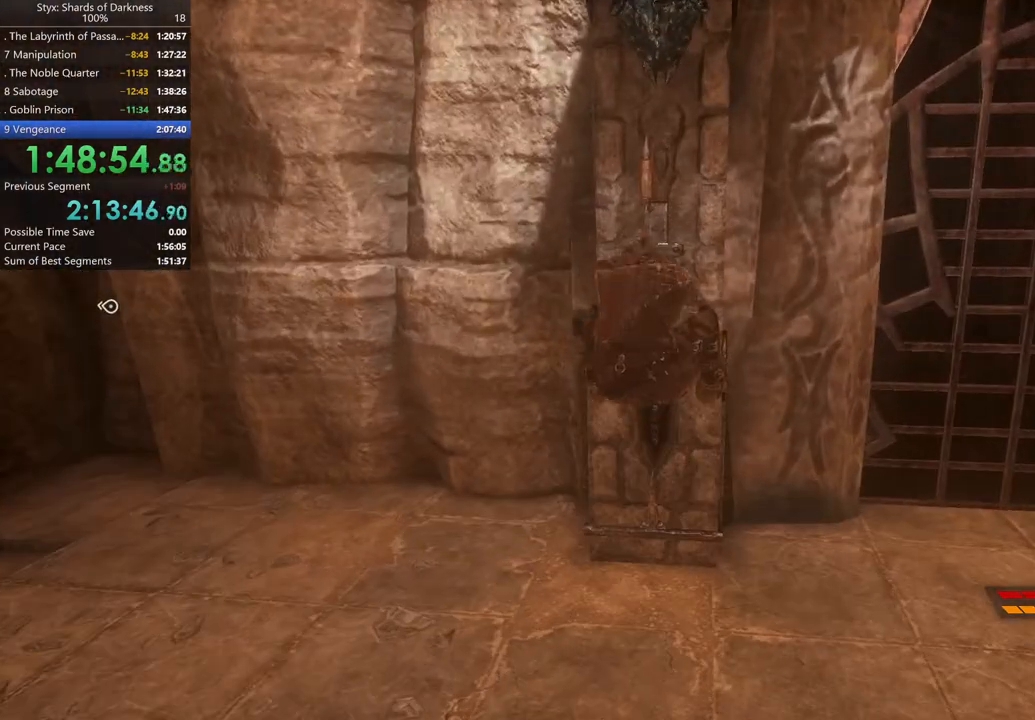
{"buttons": [], "left_stick": "center", "right_stick": "center", "button_events": []}
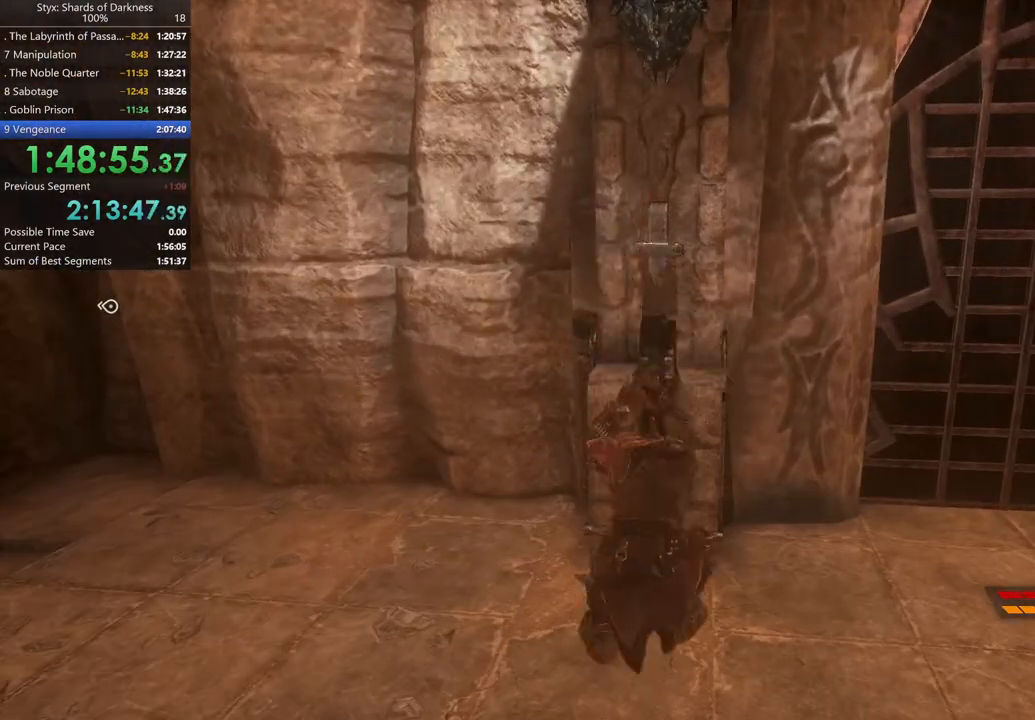
{"buttons": ["R1"], "left_stick": "up-right", "right_stick": "center", "button_events": [[367, "R1", "down"]]}
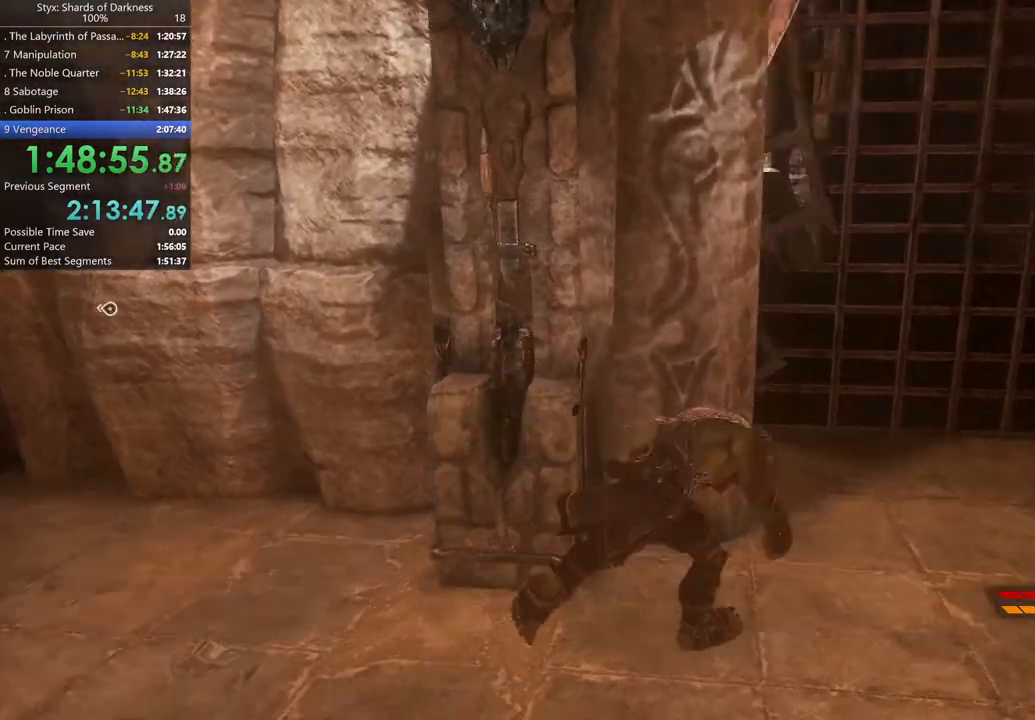
{"buttons": [], "left_stick": "up", "right_stick": "center", "button_events": [[33, "R1", "up"]]}
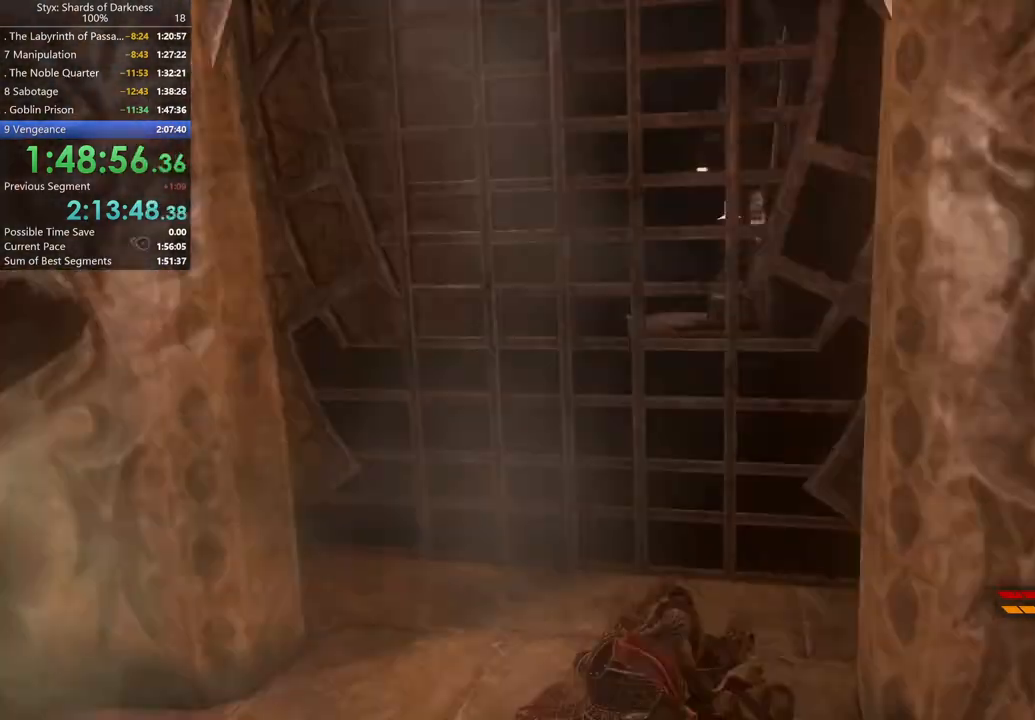
{"buttons": [], "left_stick": "up", "right_stick": "center", "button_events": []}
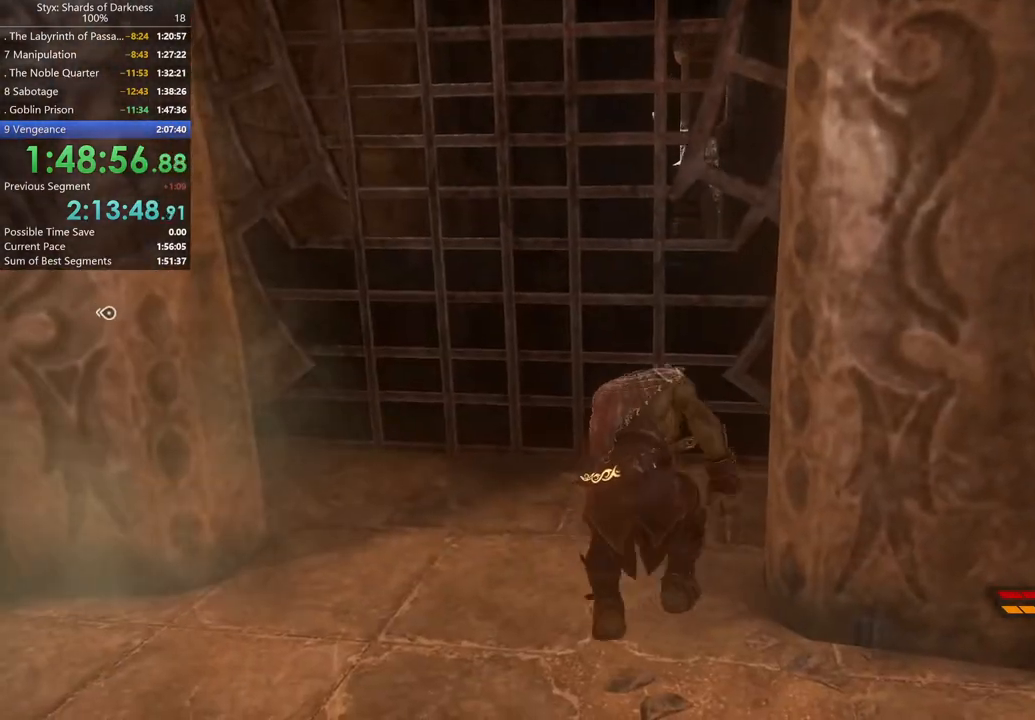
{"buttons": [], "left_stick": "up", "right_stick": "center", "button_events": [[67, "R1", "down"], [233, "R1", "up"]]}
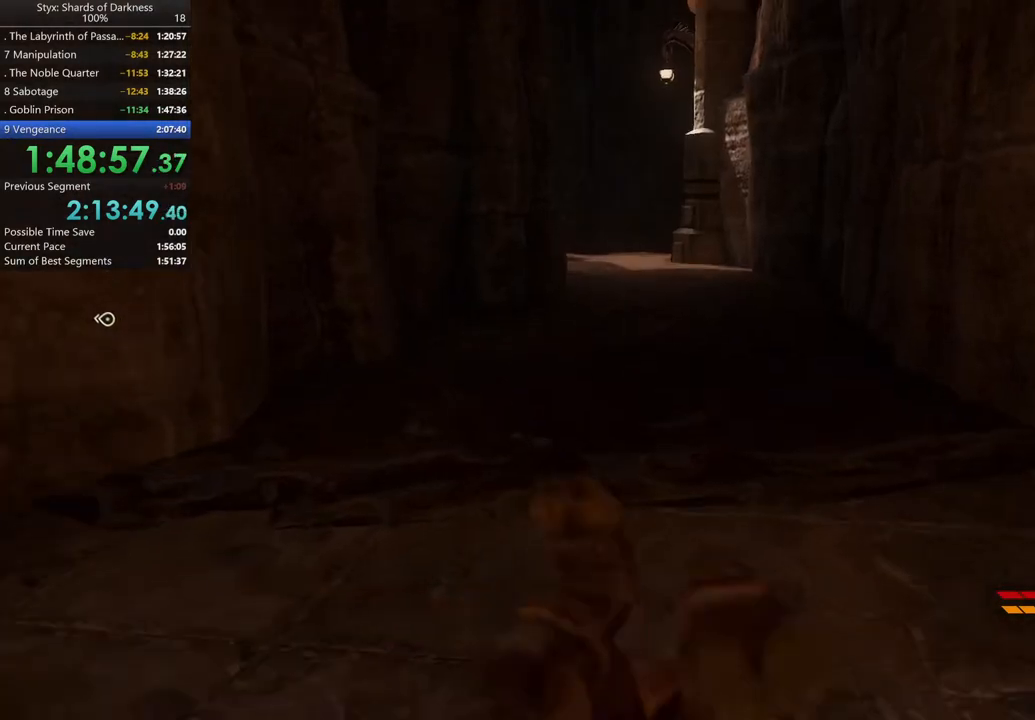
{"buttons": [], "left_stick": "up", "right_stick": "center", "button_events": []}
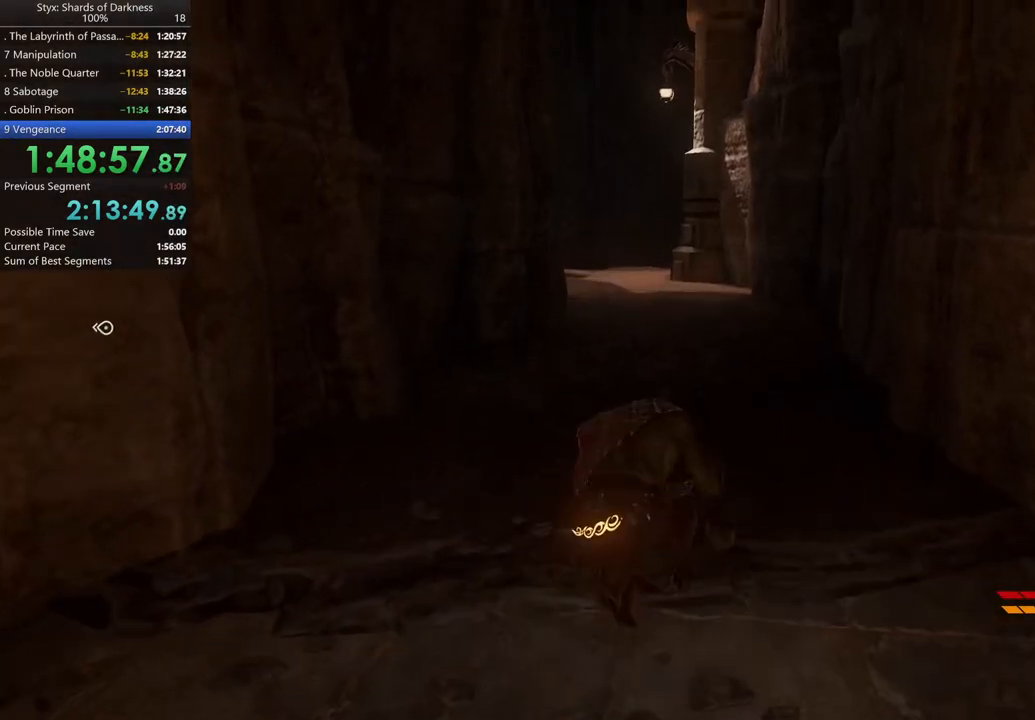
{"buttons": [], "left_stick": "up", "right_stick": "center", "button_events": []}
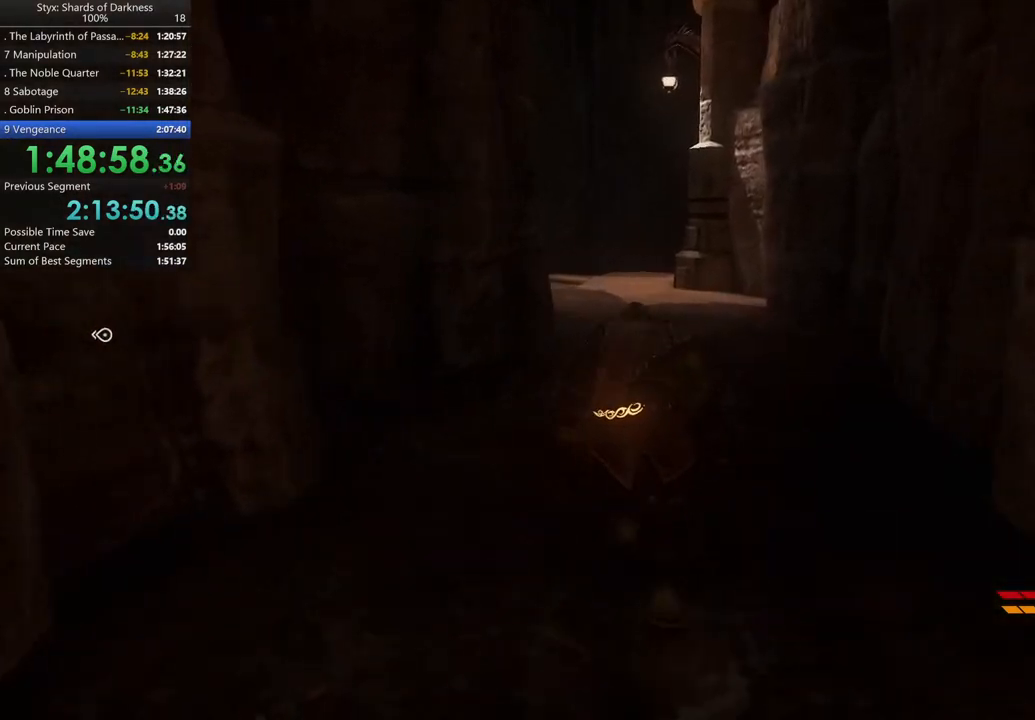
{"buttons": [], "left_stick": "up", "right_stick": "center", "button_events": []}
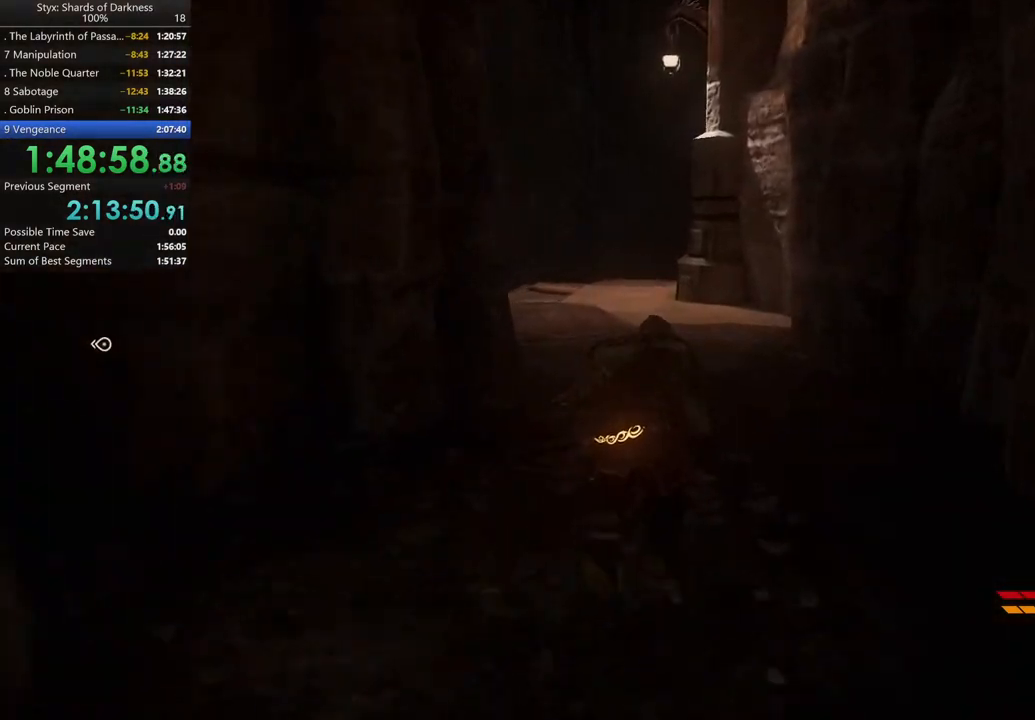
{"buttons": [], "left_stick": "up", "right_stick": "center", "button_events": []}
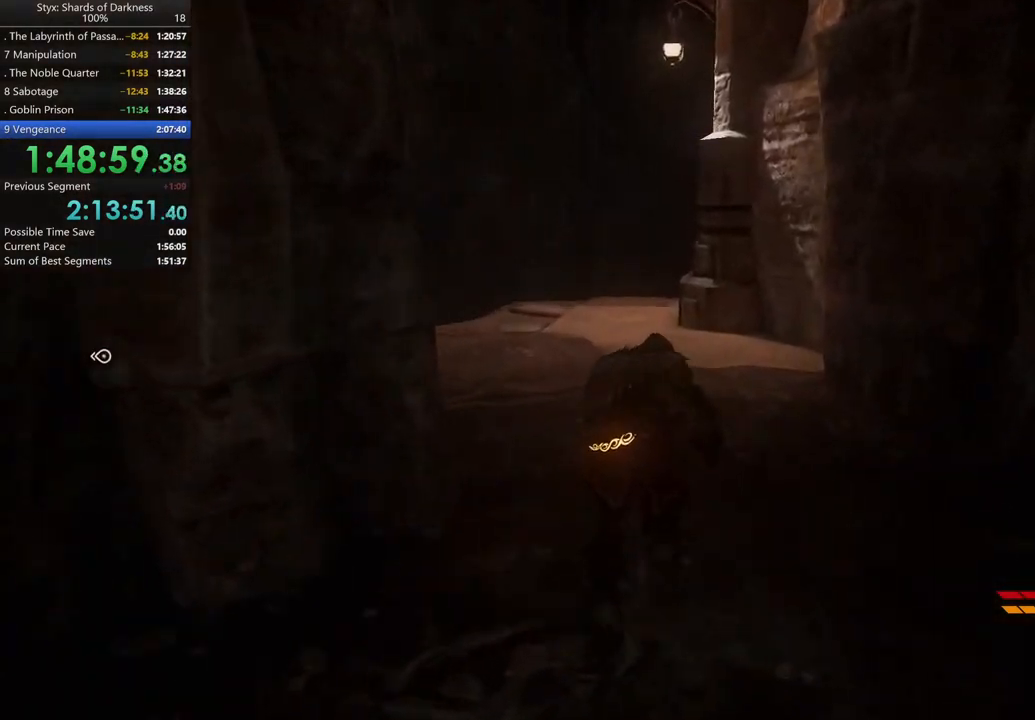
{"buttons": [], "left_stick": "up", "right_stick": "left", "button_events": []}
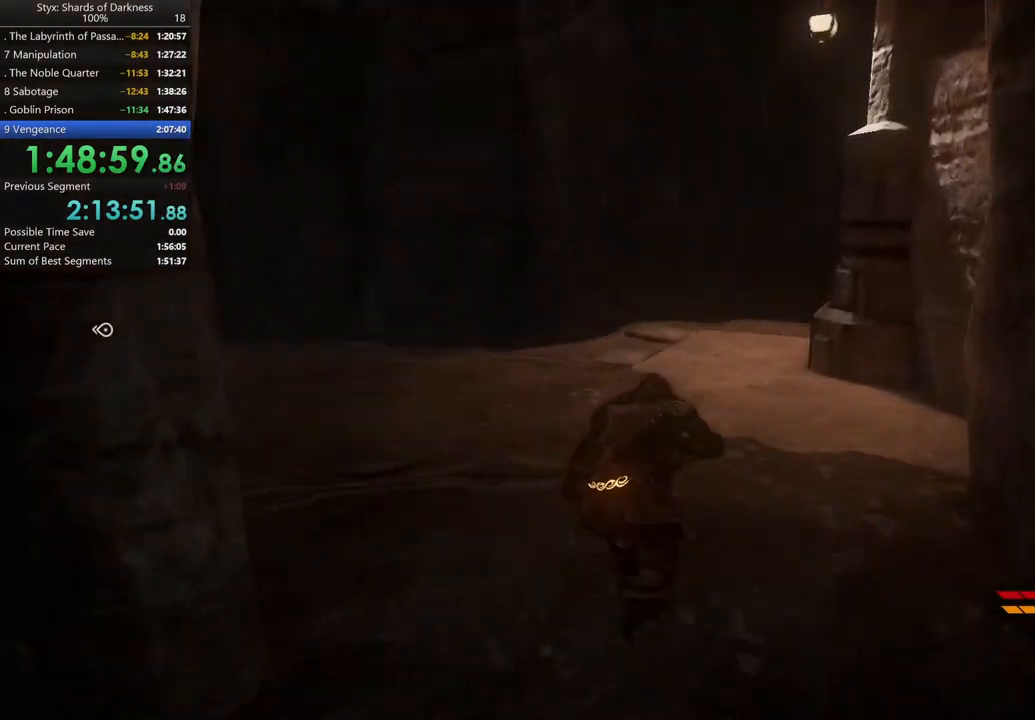
{"buttons": [], "left_stick": "up-right", "right_stick": "left", "button_events": []}
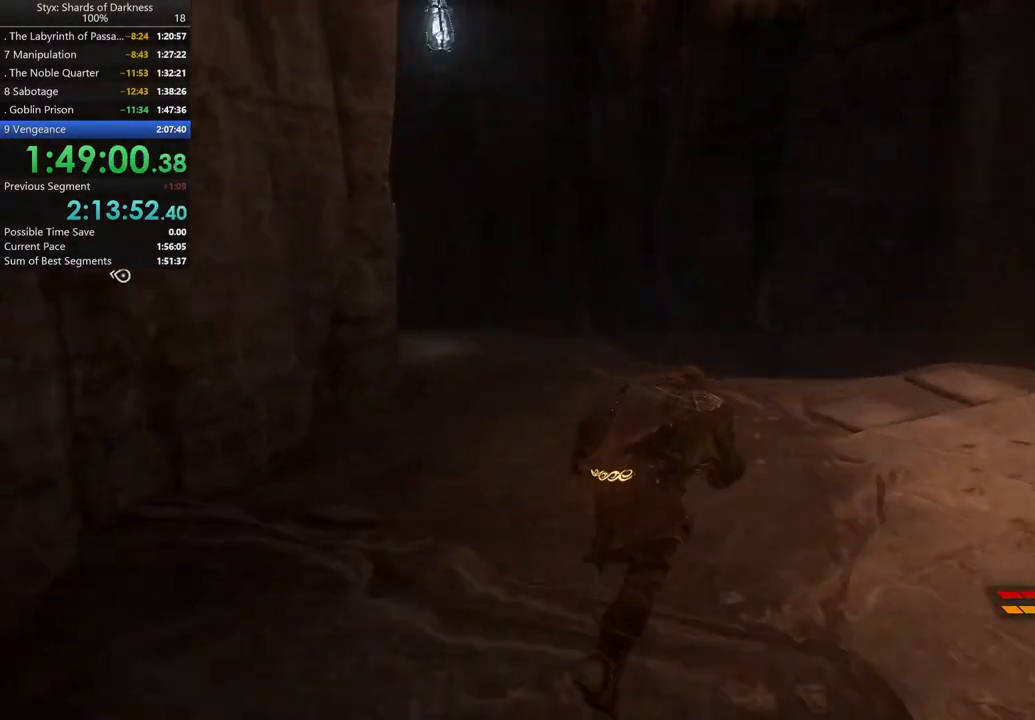
{"buttons": [], "left_stick": "up", "right_stick": "center", "button_events": []}
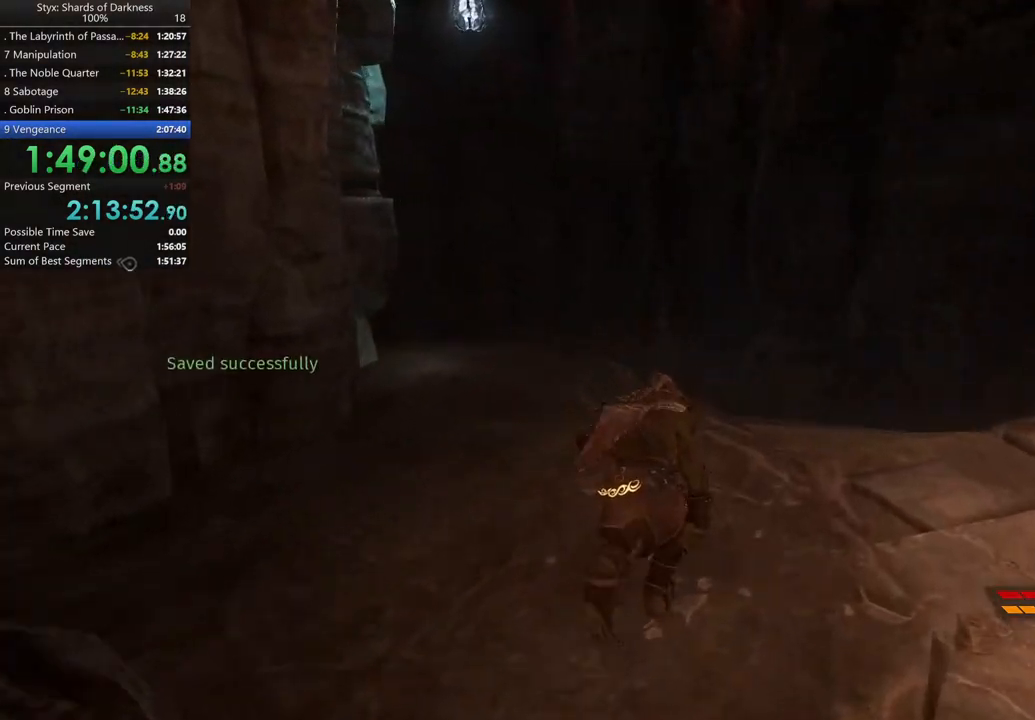
{"buttons": [], "left_stick": "up", "right_stick": "left", "button_events": []}
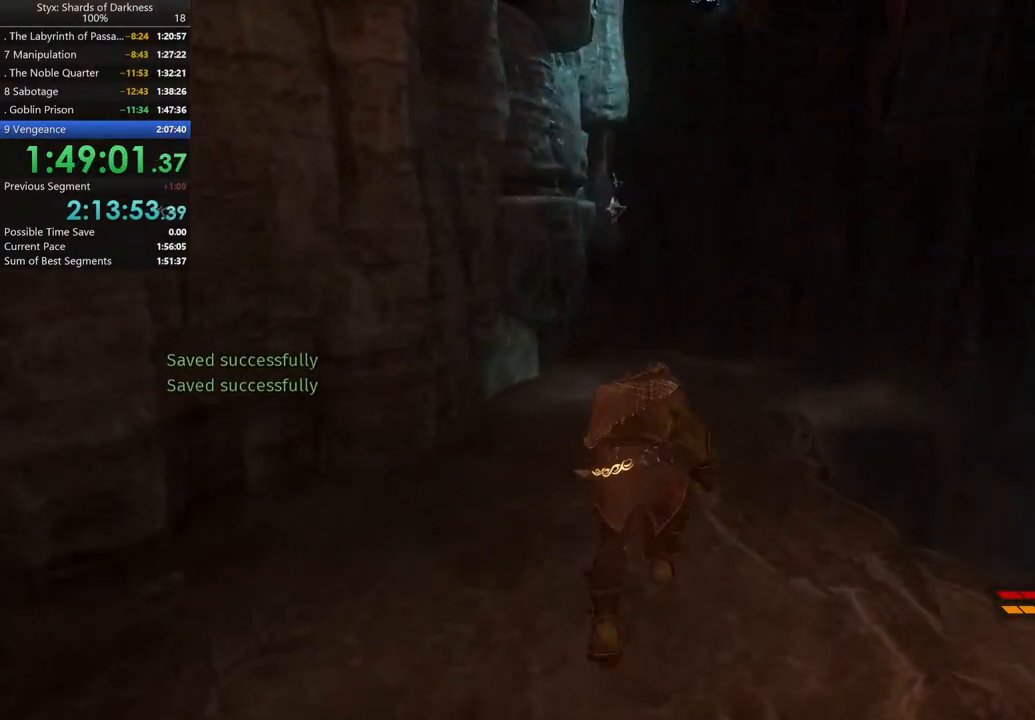
{"buttons": [], "left_stick": "up", "right_stick": "left", "button_events": []}
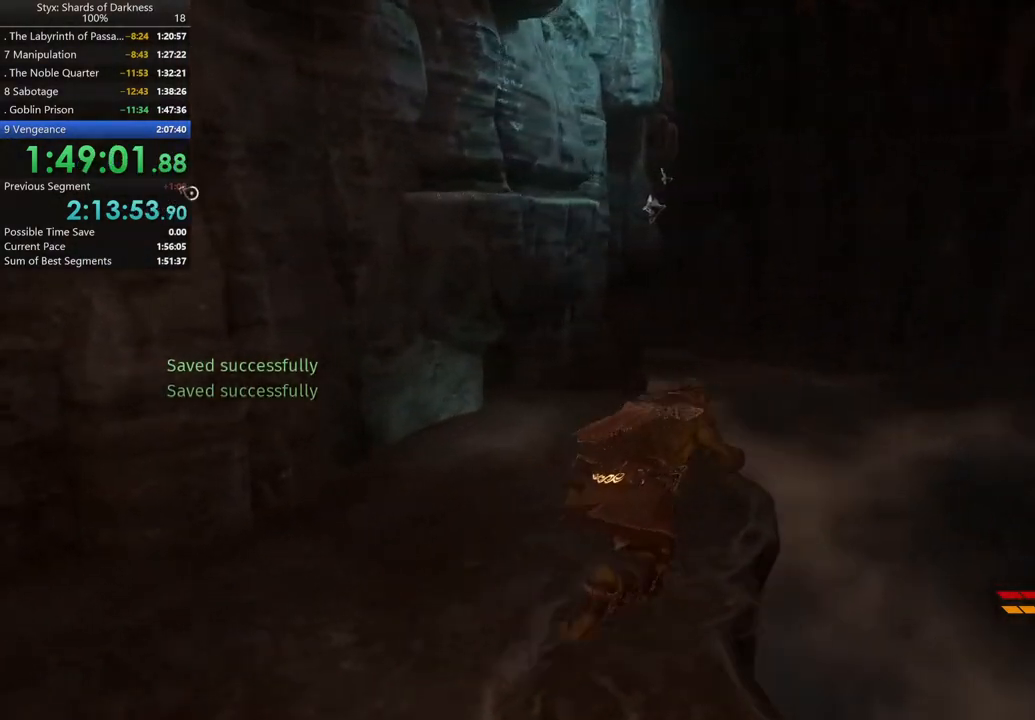
{"buttons": ["DPAD_RIGHT"], "left_stick": "up", "right_stick": "center", "button_events": [[467, "DPAD_RIGHT", "down"]]}
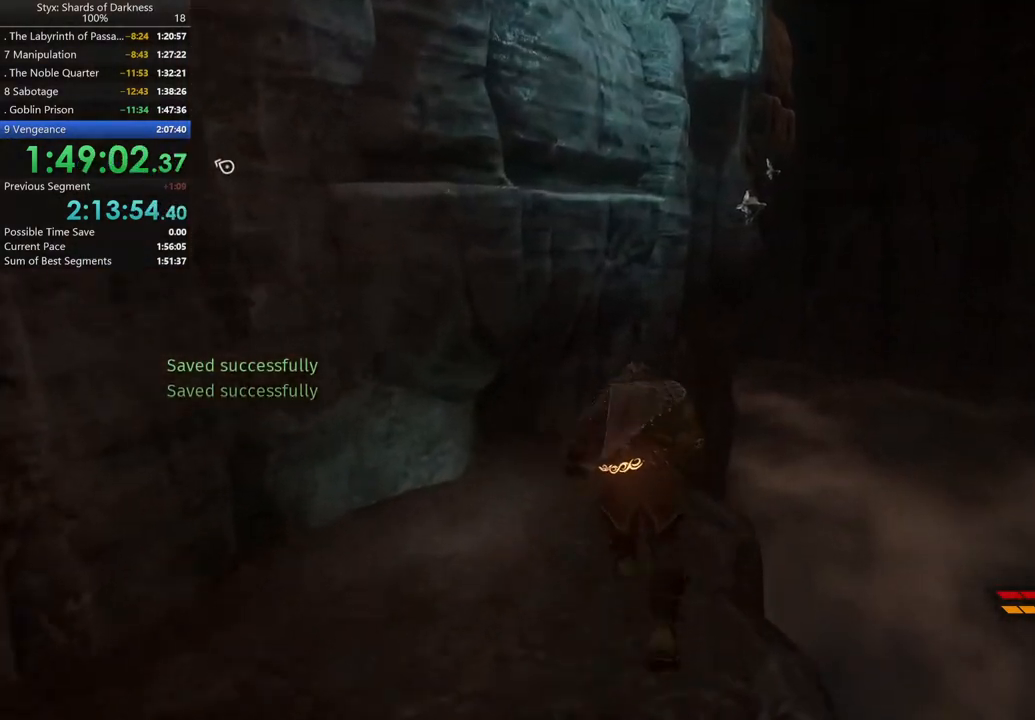
{"buttons": [], "left_stick": "up", "right_stick": "center", "button_events": [[100, "DPAD_RIGHT", "up"], [300, "A", "down"], [467, "A", "up"]]}